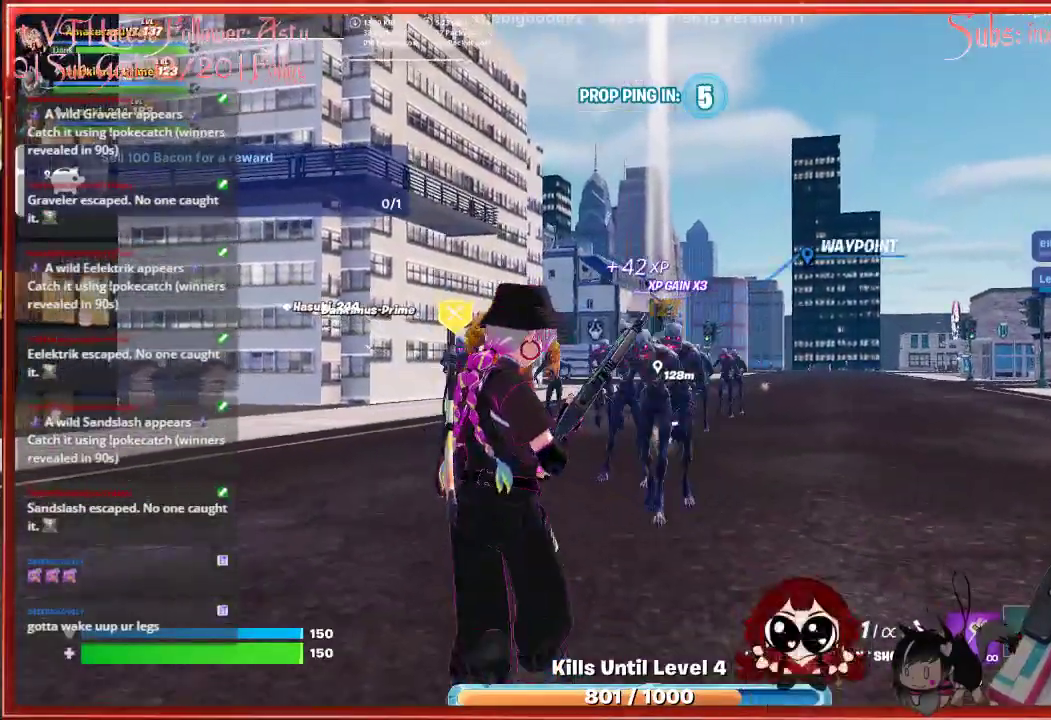
Gameplay with a controller (Xbox layout); each line is a JSON object with the inputs held at the frame after it. "events" lists button and stick changes between this image and that frame as [ms after this image, input, new state], when the widget could be followed in between.
{"buttons": [], "left_stick": "down", "right_stick": "center", "events": [[50, "R2", "down"], [183, "R2", "up"], [250, "R2", "down"], [400, "R2", "up"]]}
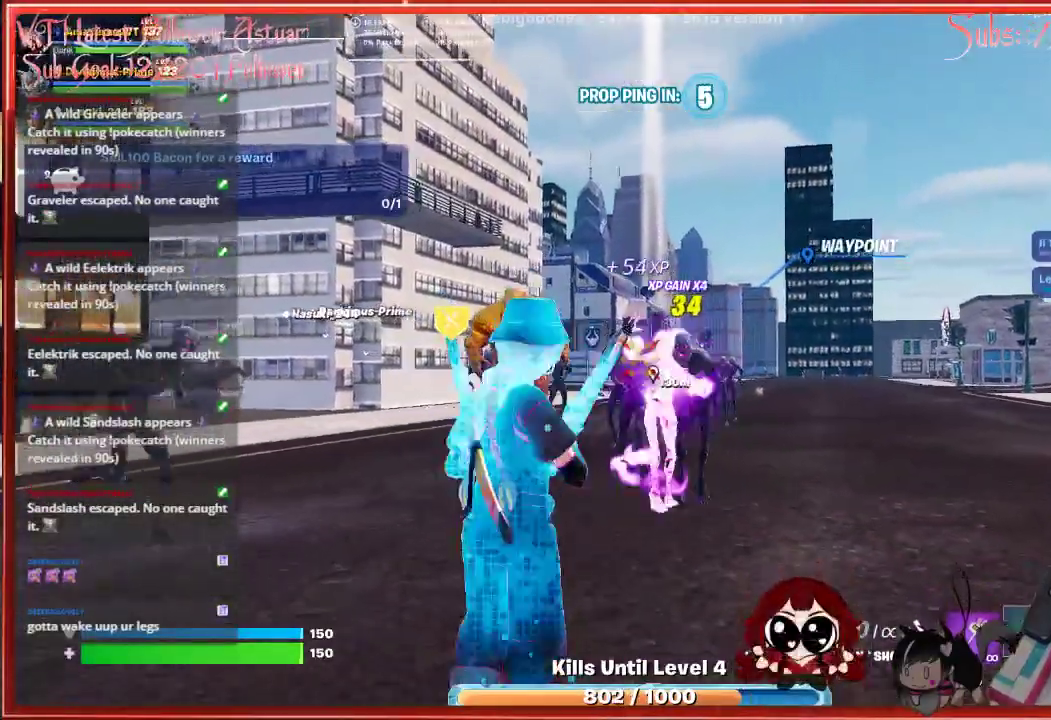
{"buttons": [], "left_stick": "down", "right_stick": "center", "events": []}
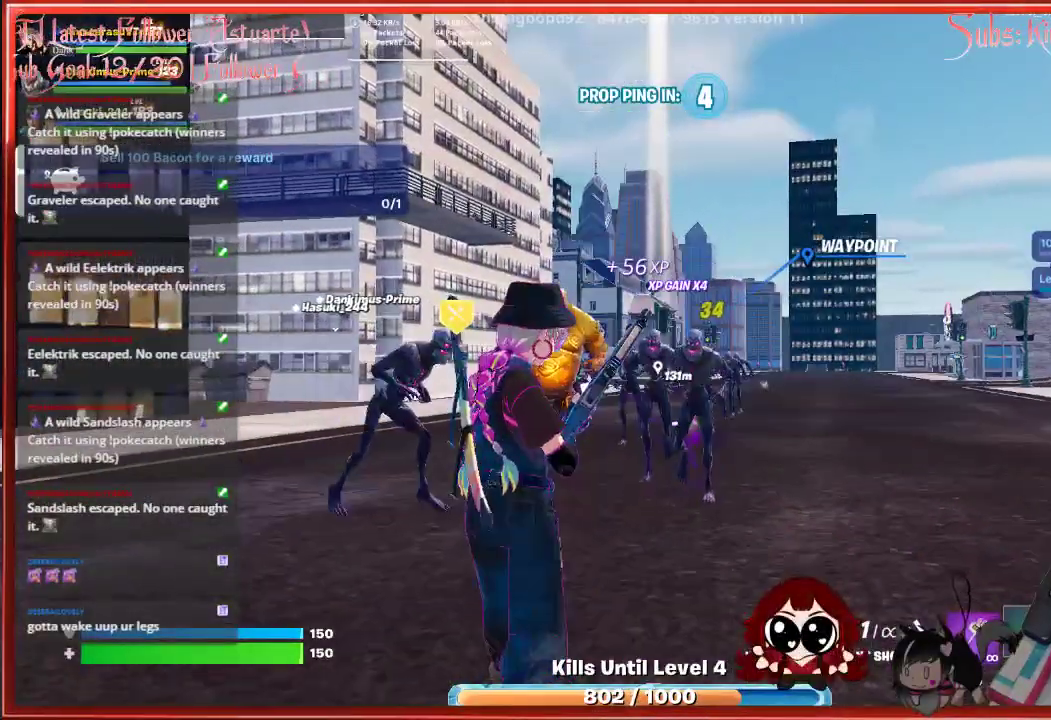
{"buttons": ["R2"], "left_stick": "down", "right_stick": "center", "events": [[83, "left_stick", "down-right"], [217, "R2", "down"], [383, "R2", "up"], [433, "left_stick", "down"], [467, "R2", "down"]]}
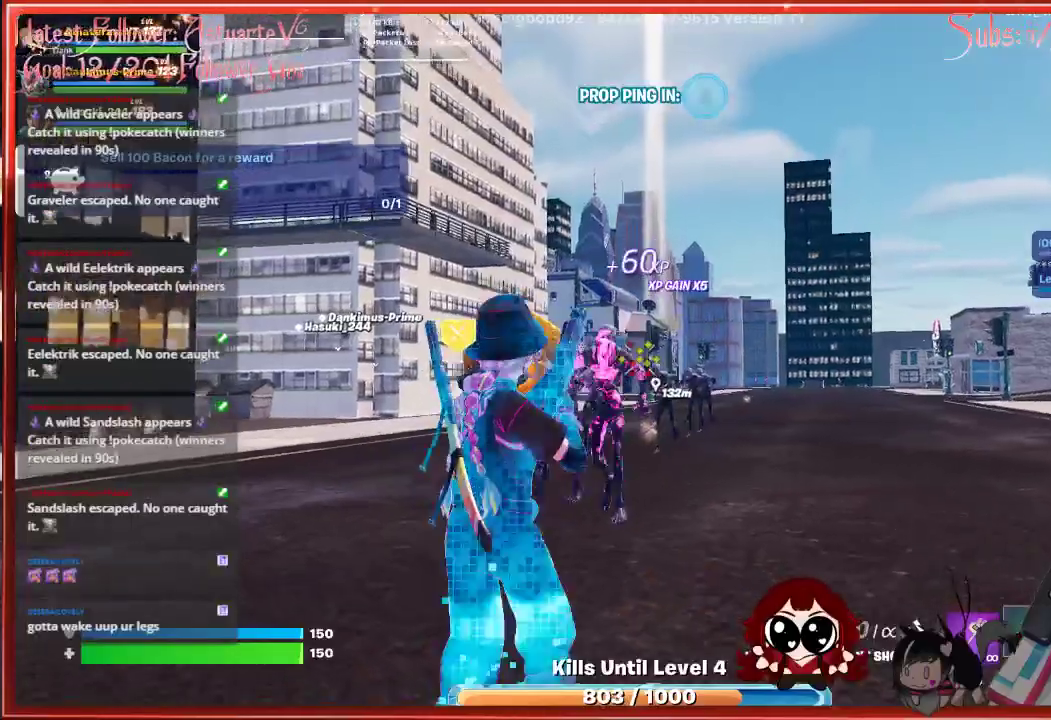
{"buttons": [], "left_stick": "down", "right_stick": "center", "events": [[100, "R2", "up"]]}
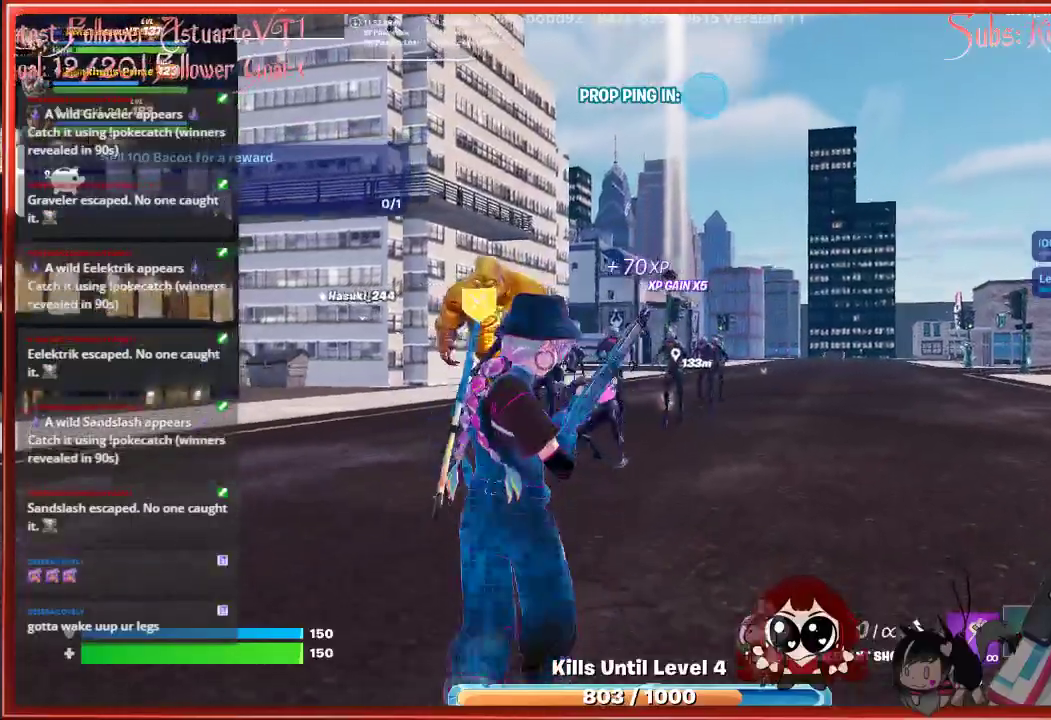
{"buttons": ["R2"], "left_stick": "down", "right_stick": "center", "events": [[367, "R2", "down"]]}
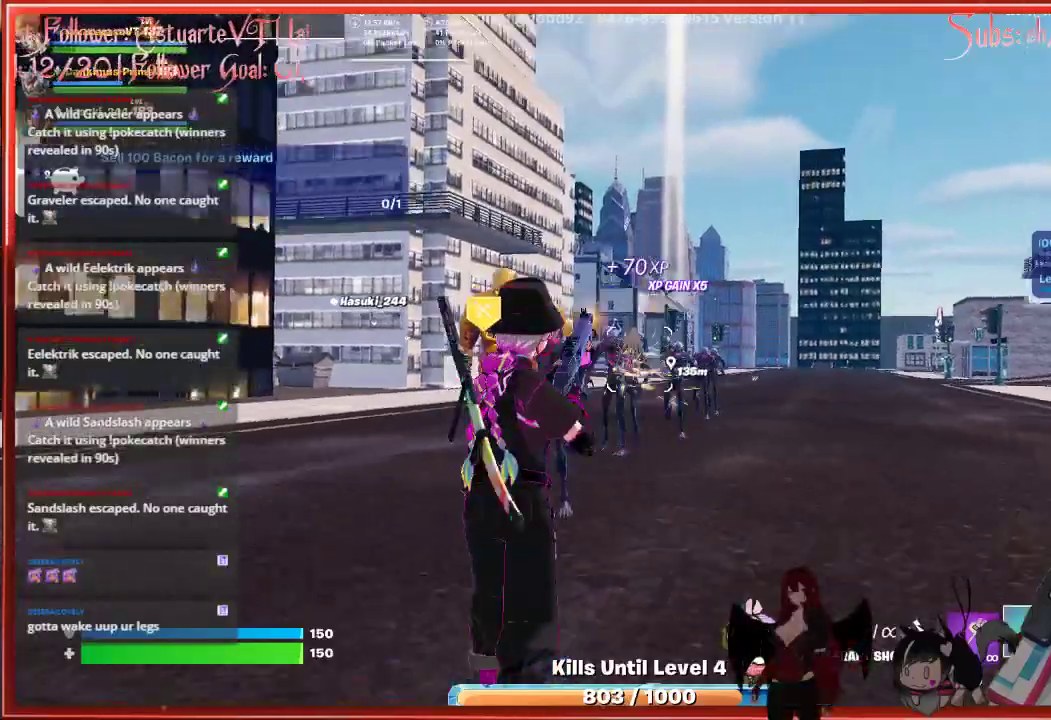
{"buttons": [], "left_stick": "down-left", "right_stick": "center", "events": [[50, "R2", "up"], [183, "left_stick", "down-left"]]}
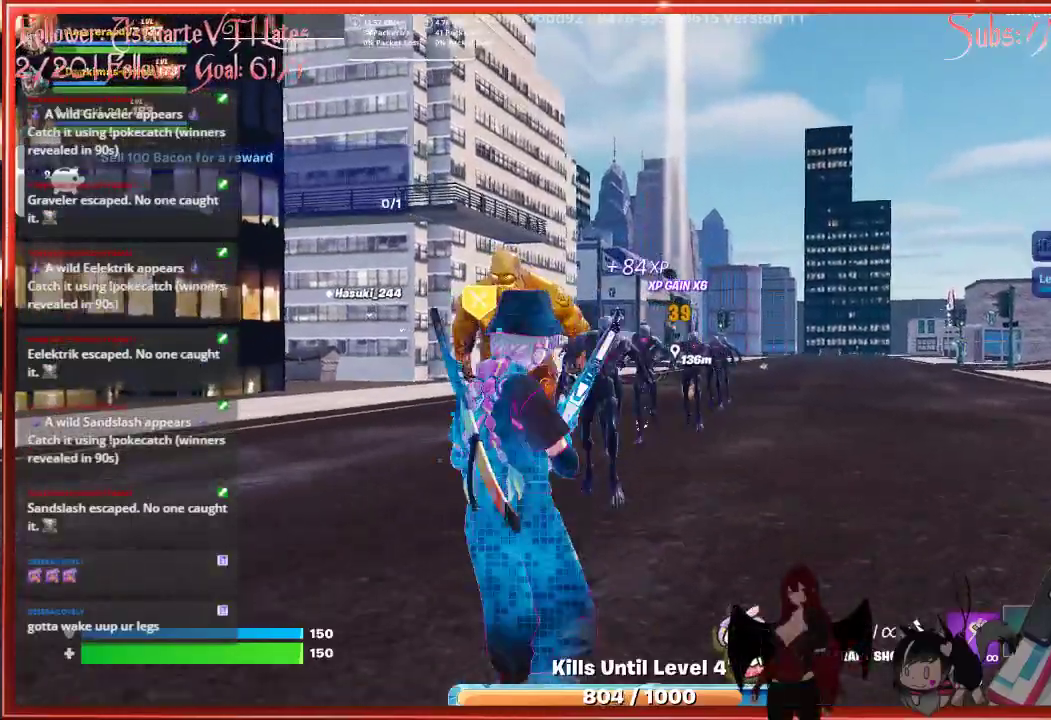
{"buttons": [], "left_stick": "down-left", "right_stick": "up-left", "events": [[83, "right_stick", "up-left"]]}
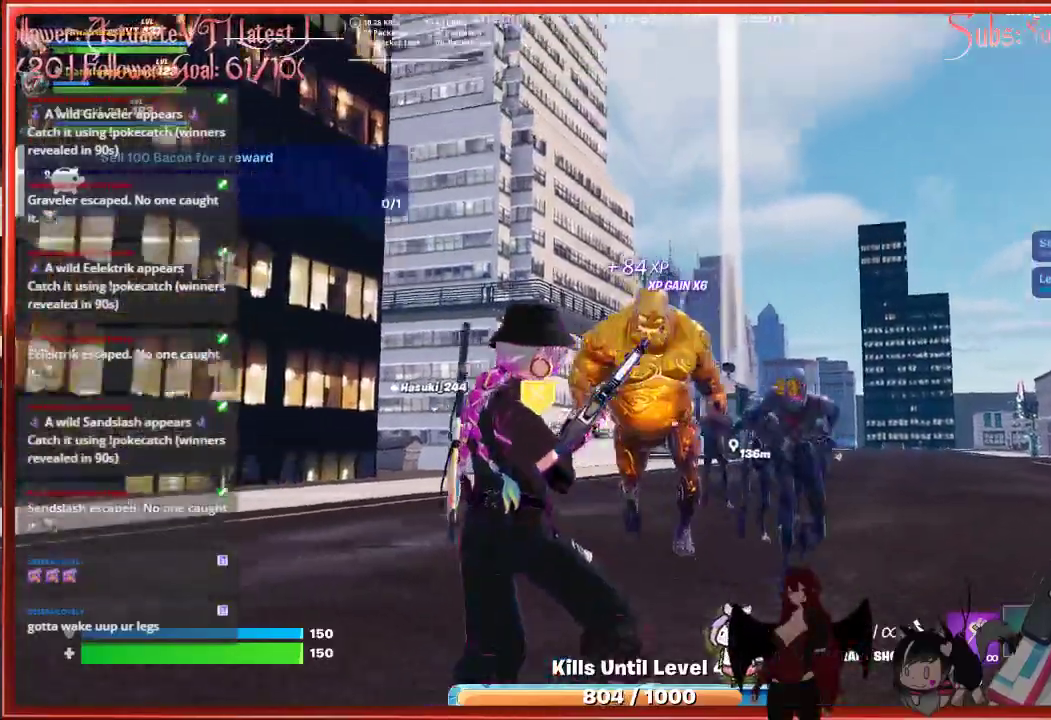
{"buttons": [], "left_stick": "down", "right_stick": "center", "events": [[50, "R2", "down"], [100, "left_stick", "down"], [150, "right_stick", "center"], [233, "R2", "up"]]}
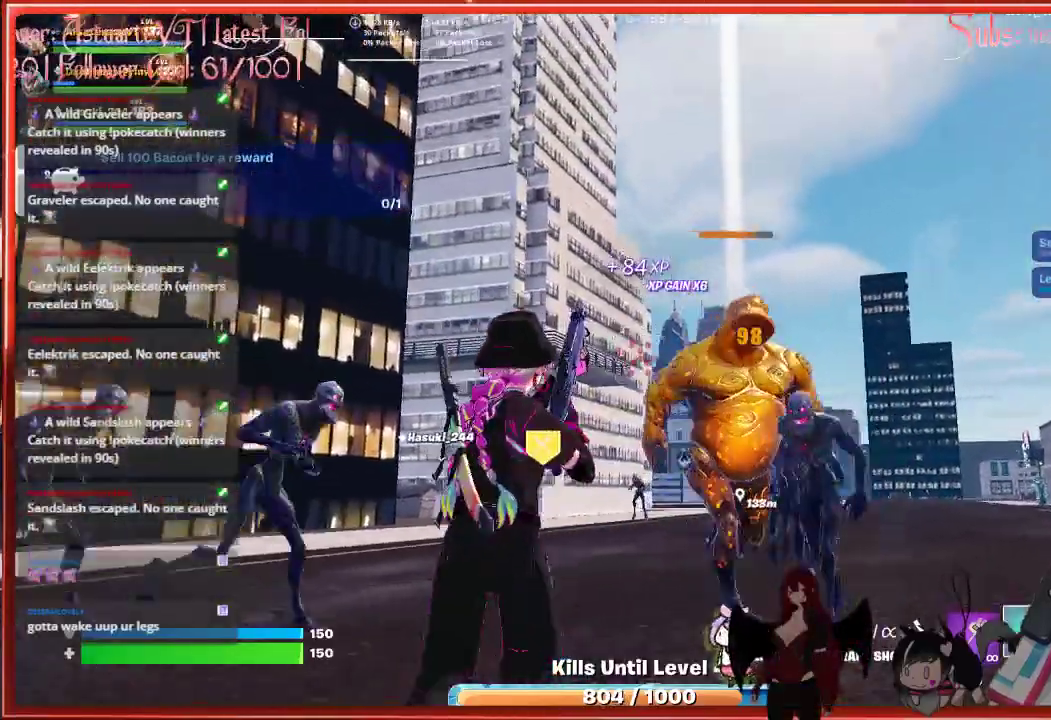
{"buttons": [], "left_stick": "down", "right_stick": "center", "events": []}
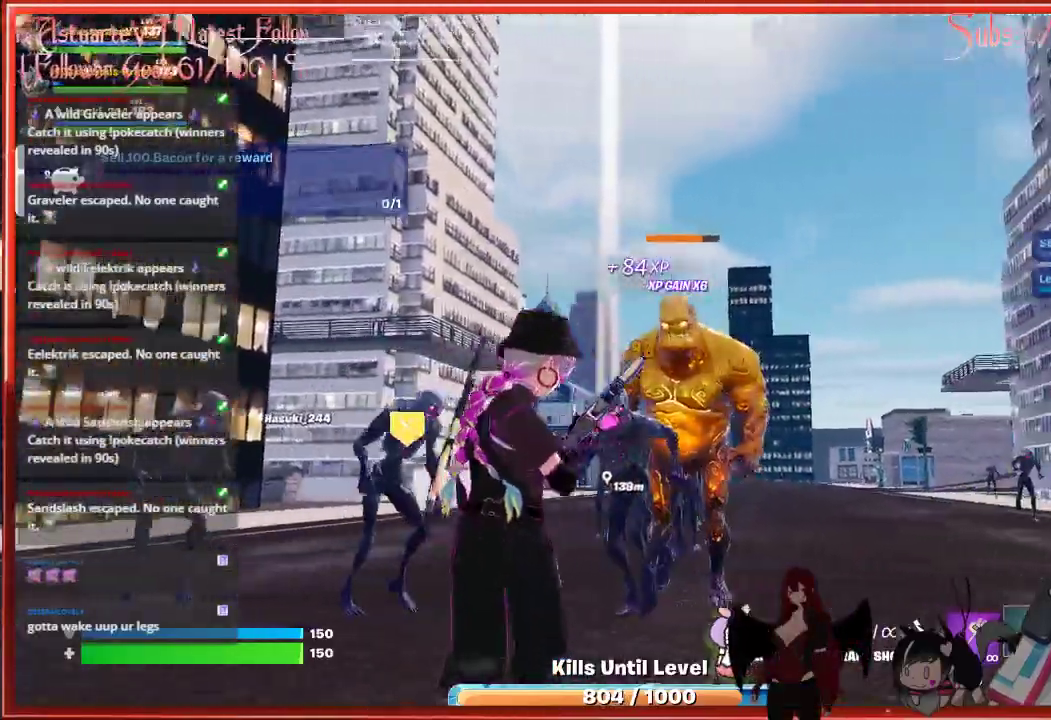
{"buttons": [], "left_stick": "down", "right_stick": "center", "events": [[167, "R2", "down"], [333, "R2", "up"]]}
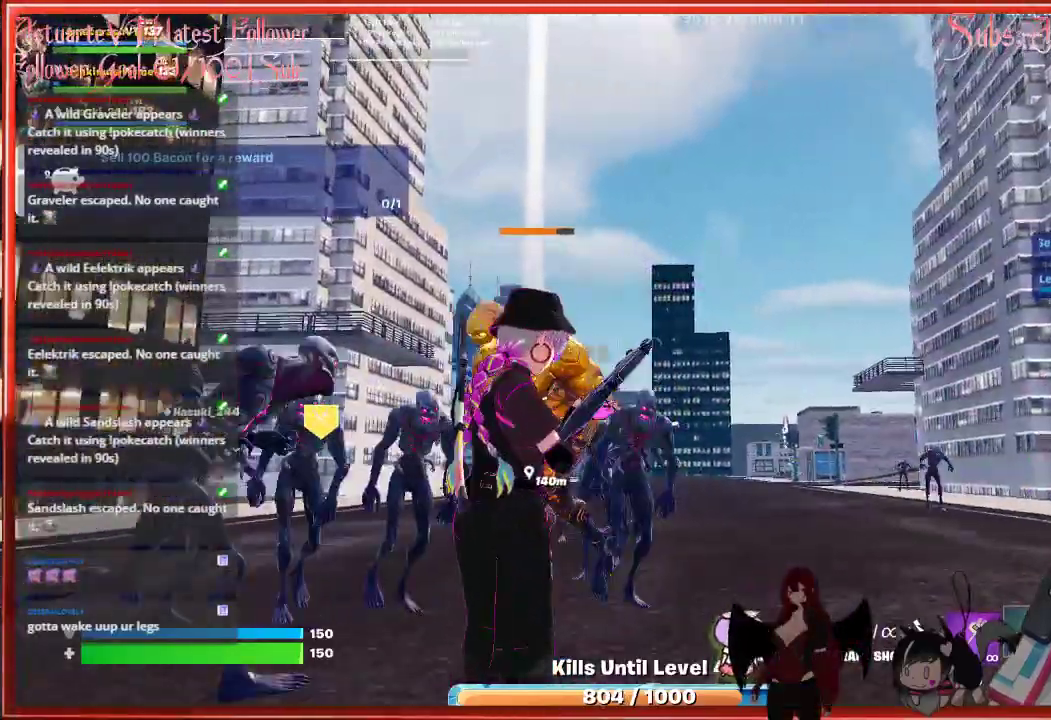
{"buttons": ["R2"], "left_stick": "down", "right_stick": "center", "events": [[350, "R2", "down"]]}
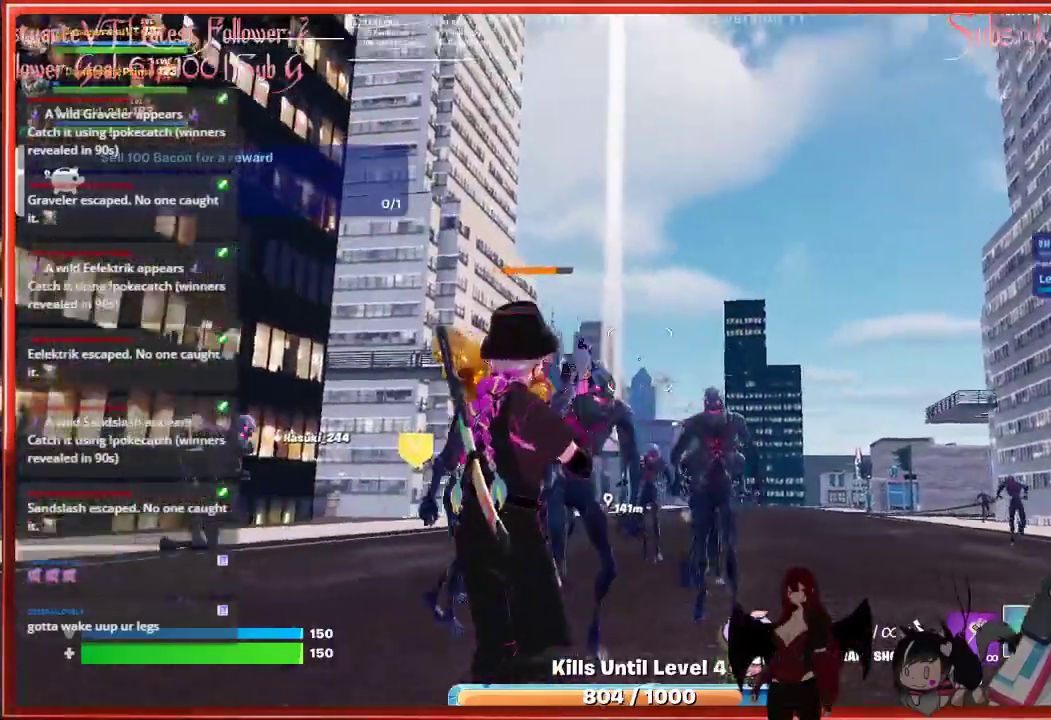
{"buttons": [], "left_stick": "down", "right_stick": "down-left", "events": [[83, "R2", "up"], [83, "right_stick", "left"], [250, "right_stick", "down-left"]]}
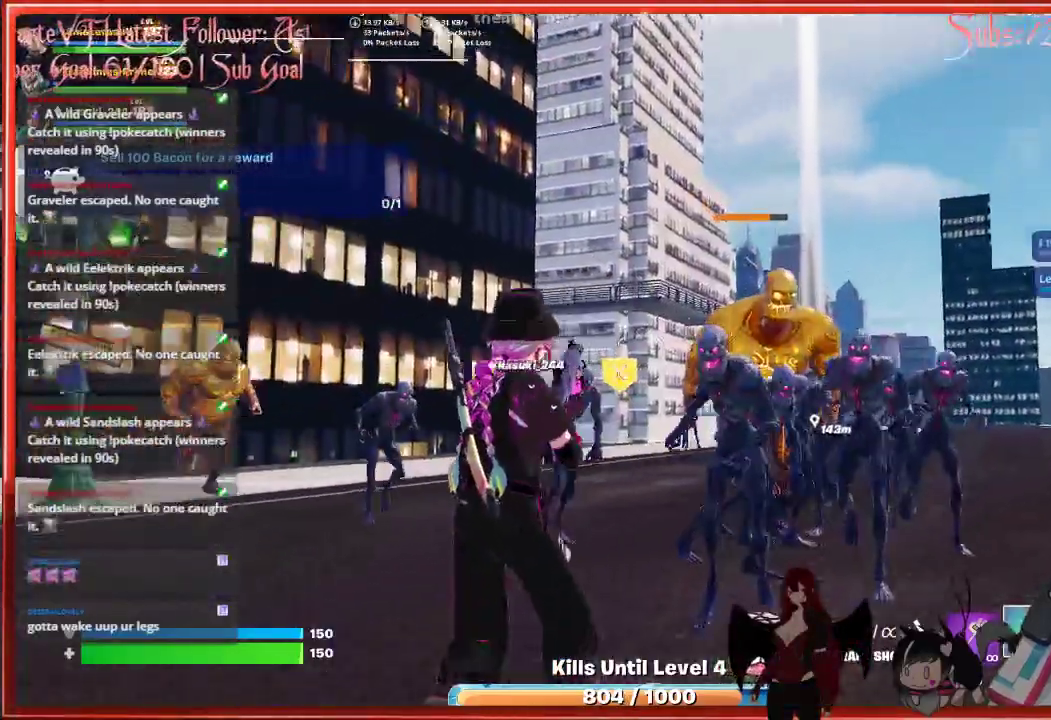
{"buttons": [], "left_stick": "down", "right_stick": "center", "events": [[67, "right_stick", "center"], [383, "R1", "down"], [483, "R1", "up"]]}
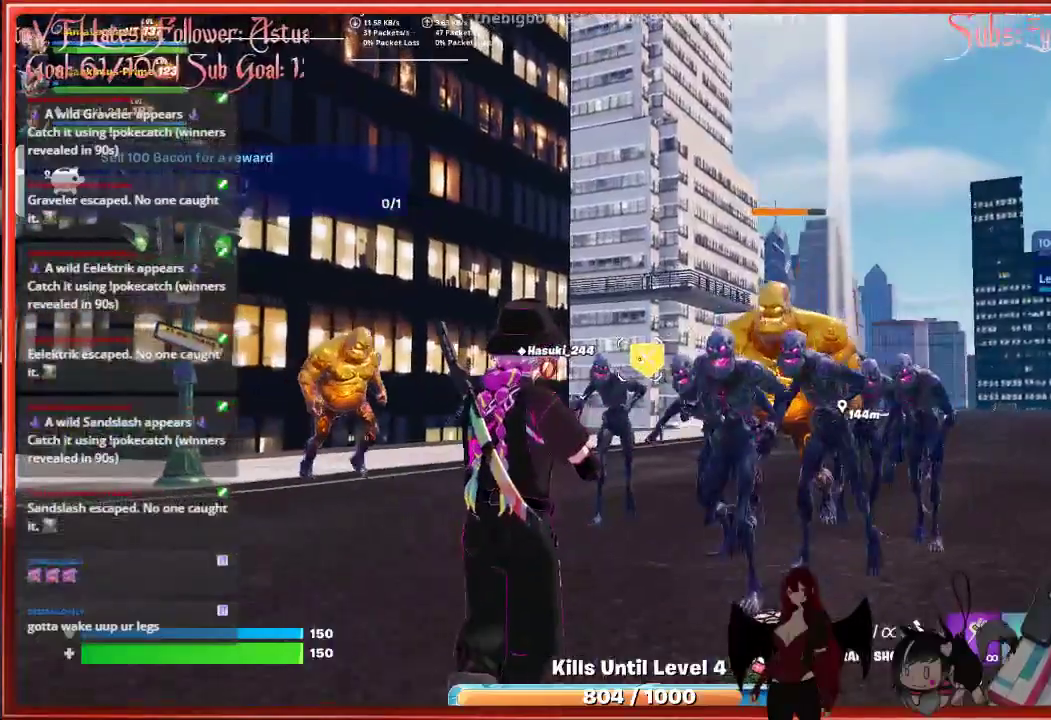
{"buttons": [], "left_stick": "down", "right_stick": "down", "events": [[50, "R1", "down"], [167, "R1", "up"], [233, "R1", "down"], [350, "R1", "up"], [467, "right_stick", "down"]]}
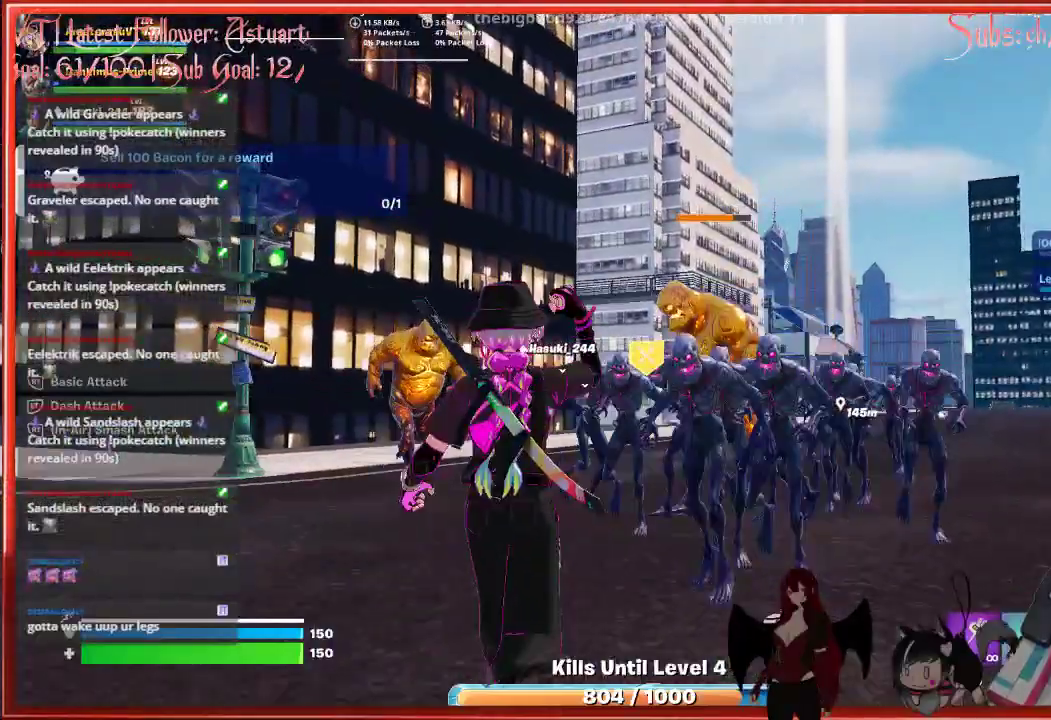
{"buttons": [], "left_stick": "down", "right_stick": "center", "events": [[317, "right_stick", "center"]]}
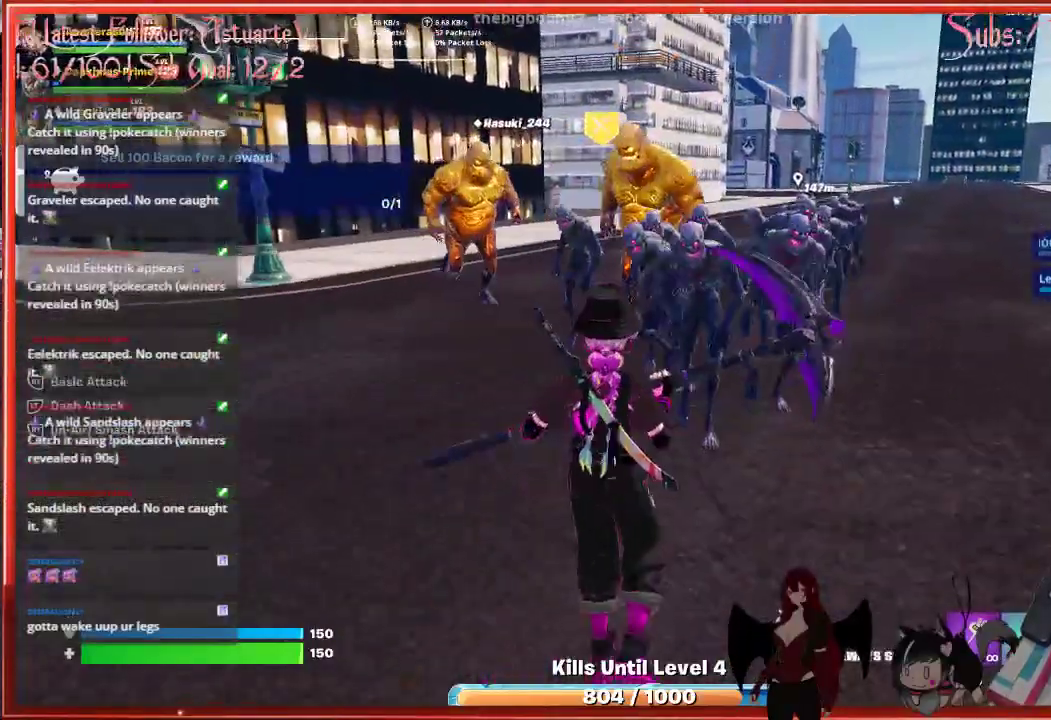
{"buttons": [], "left_stick": "down", "right_stick": "center", "events": []}
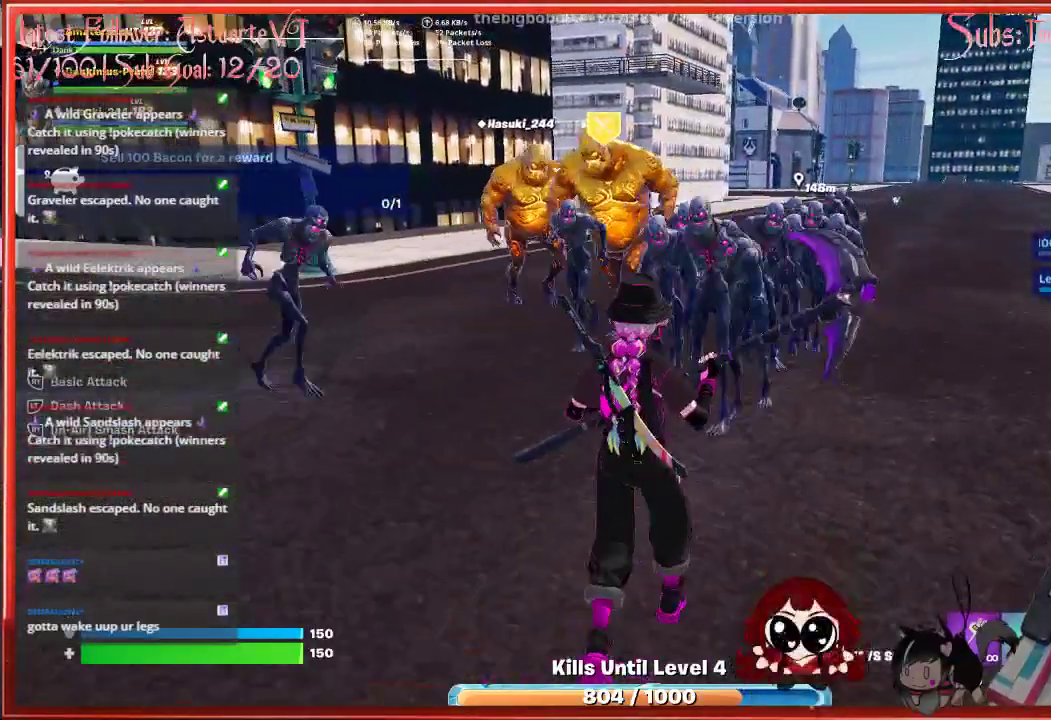
{"buttons": [], "left_stick": "down", "right_stick": "center", "events": []}
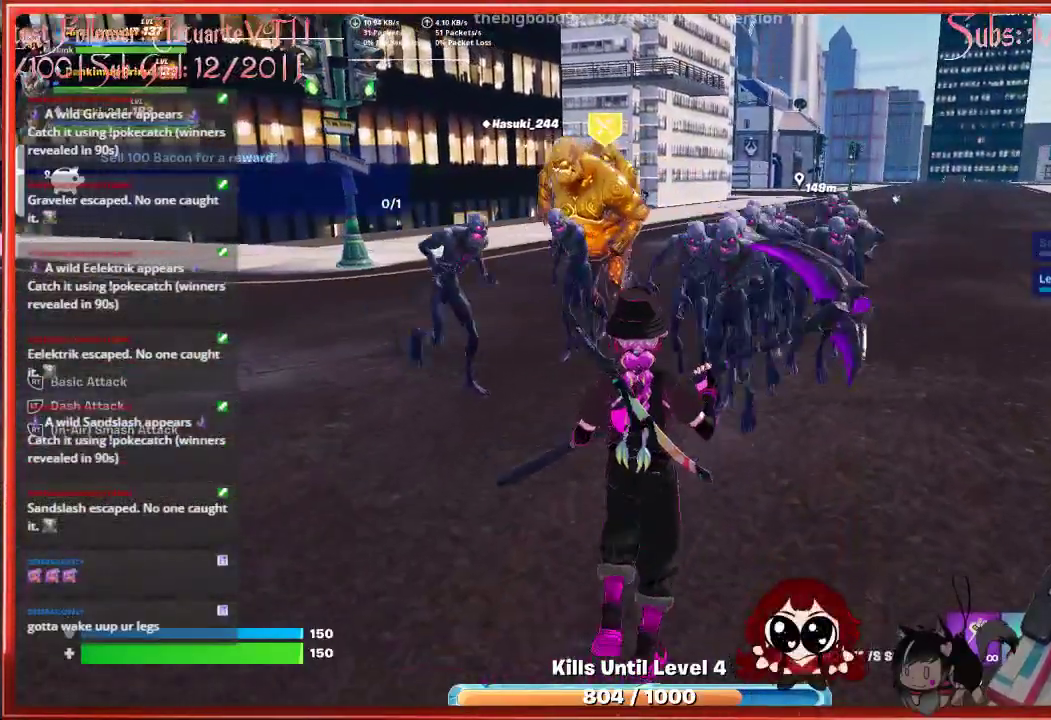
{"buttons": [], "left_stick": "down", "right_stick": "center", "events": []}
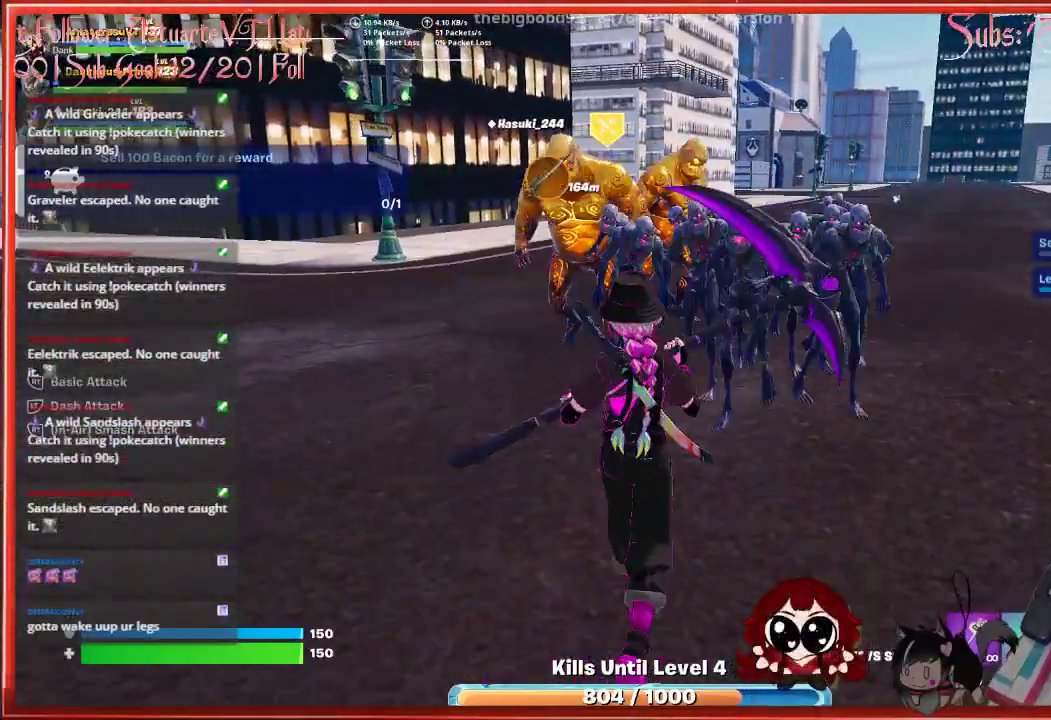
{"buttons": [], "left_stick": "down", "right_stick": "center", "events": []}
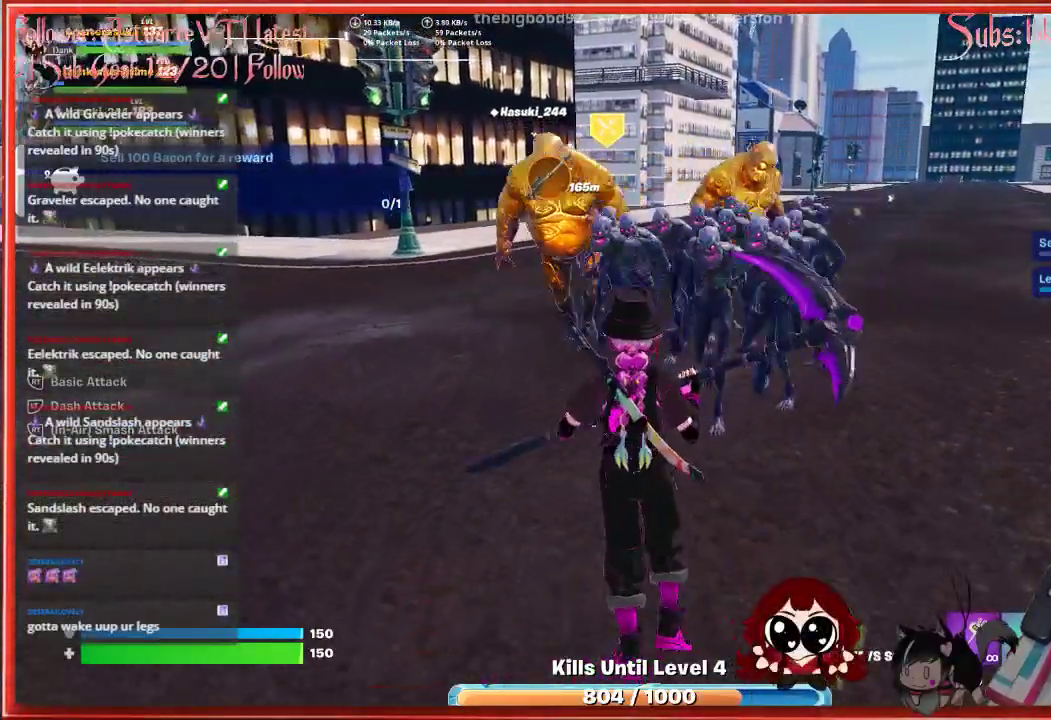
{"buttons": [], "left_stick": "down", "right_stick": "center", "events": []}
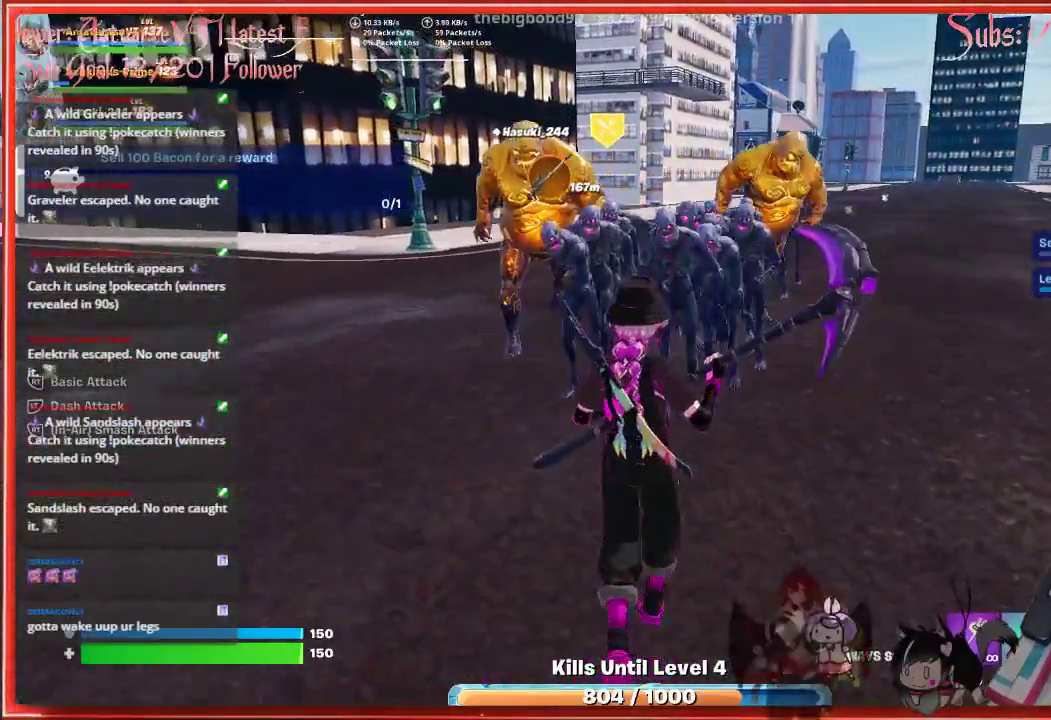
{"buttons": [], "left_stick": "down", "right_stick": "center", "events": []}
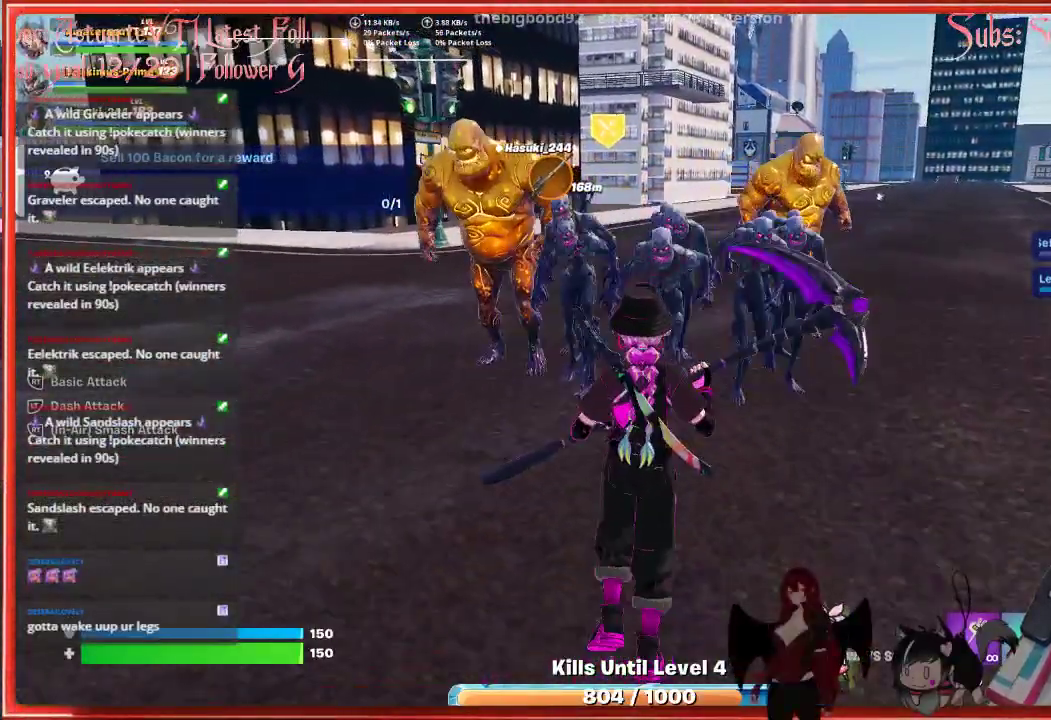
{"buttons": [], "left_stick": "down", "right_stick": "center", "events": []}
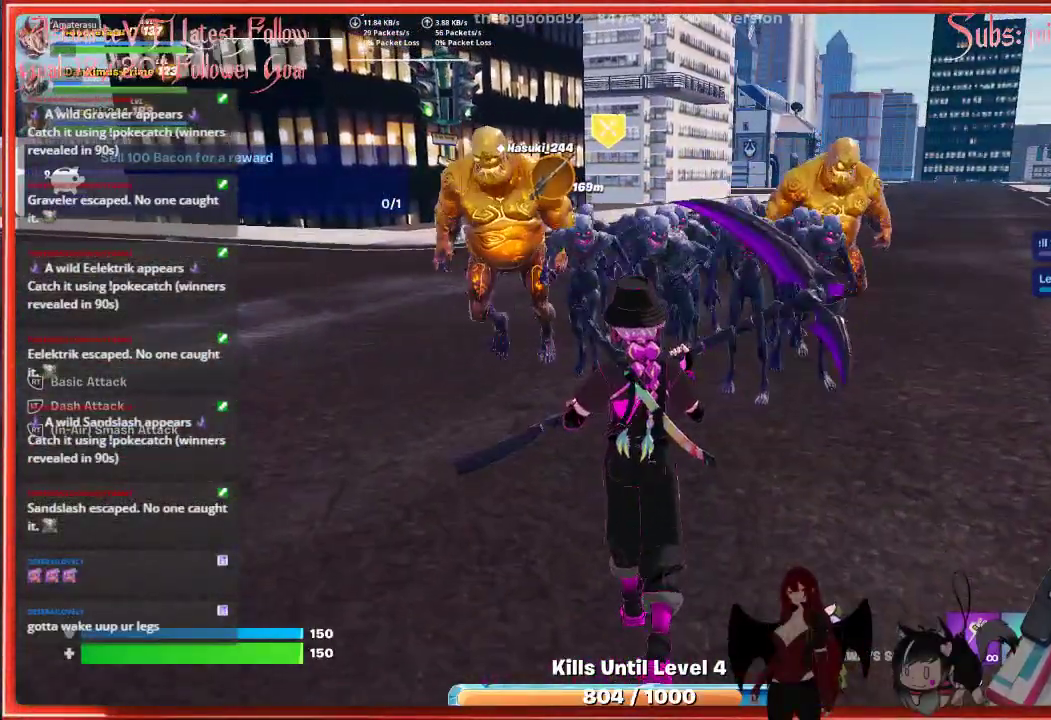
{"buttons": [], "left_stick": "down", "right_stick": "center", "events": [[117, "left_stick", "down-left"], [417, "left_stick", "down"]]}
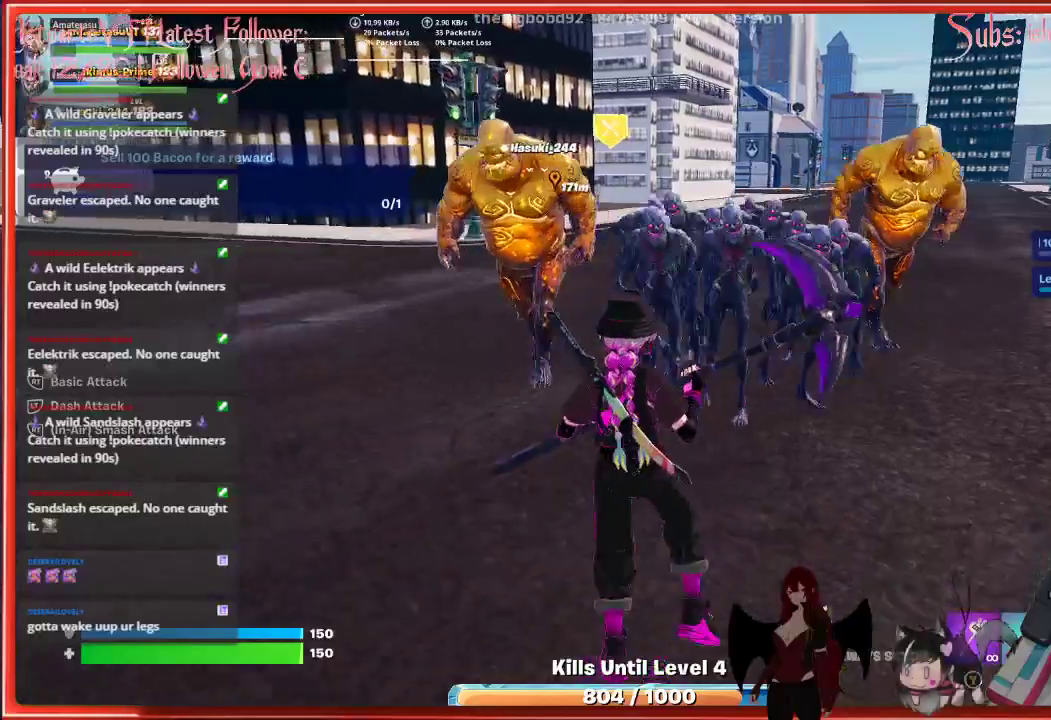
{"buttons": [], "left_stick": "down-right", "right_stick": "center", "events": [[100, "right_stick", "right"], [450, "right_stick", "center"], [467, "left_stick", "down-right"]]}
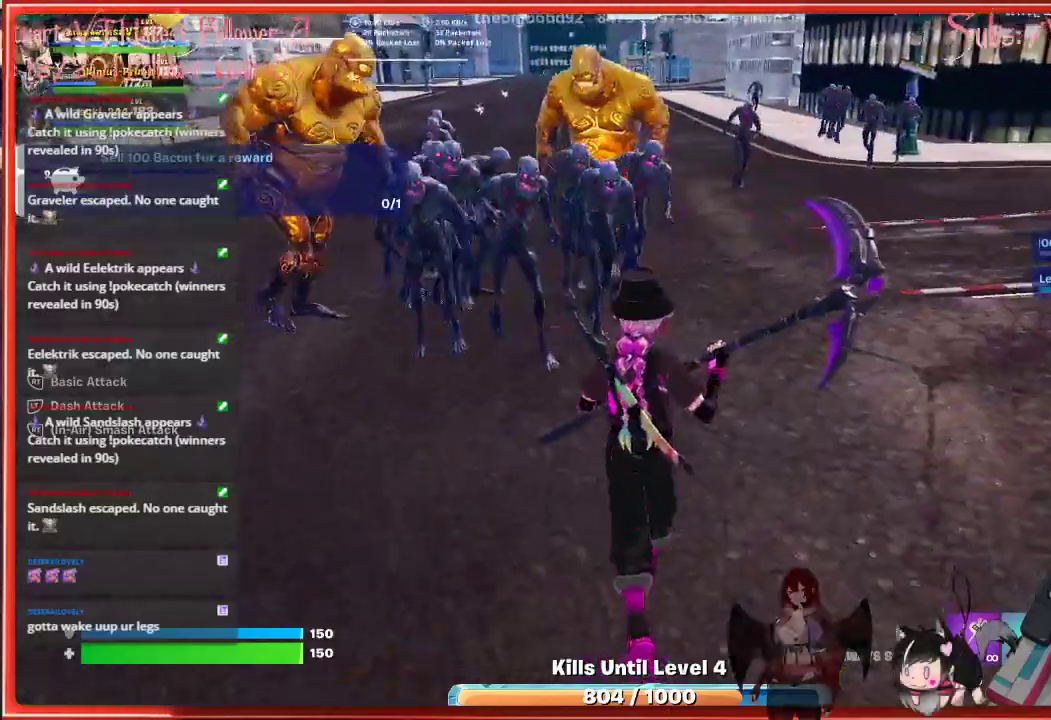
{"buttons": [], "left_stick": "down-right", "right_stick": "center", "events": []}
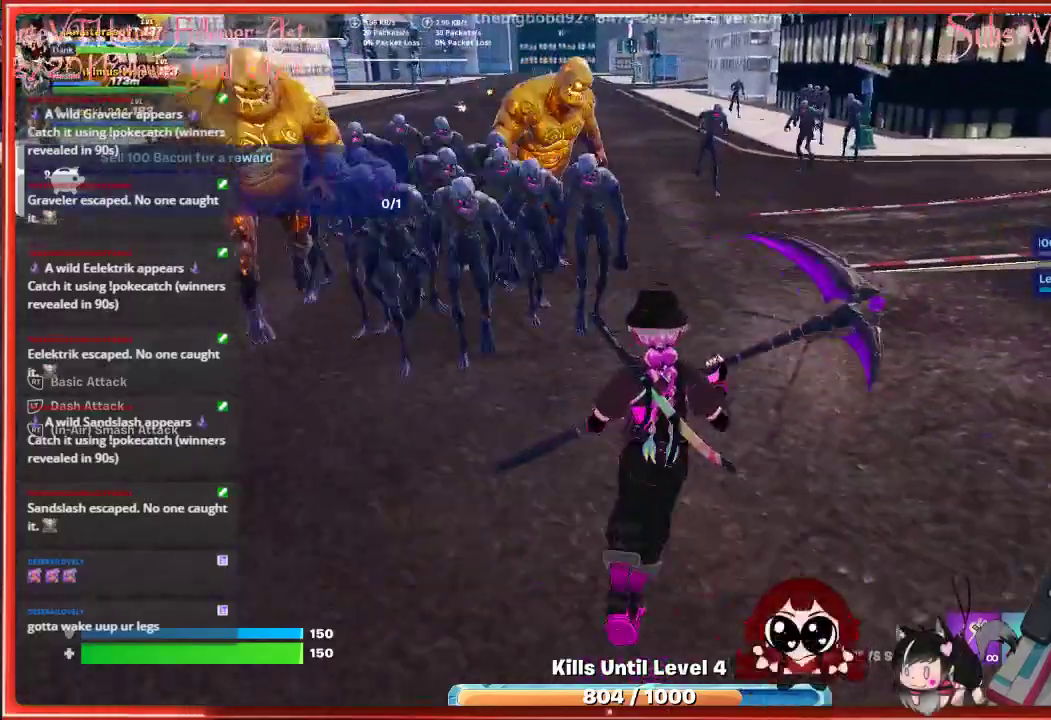
{"buttons": [], "left_stick": "right", "right_stick": "center", "events": [[50, "left_stick", "right"]]}
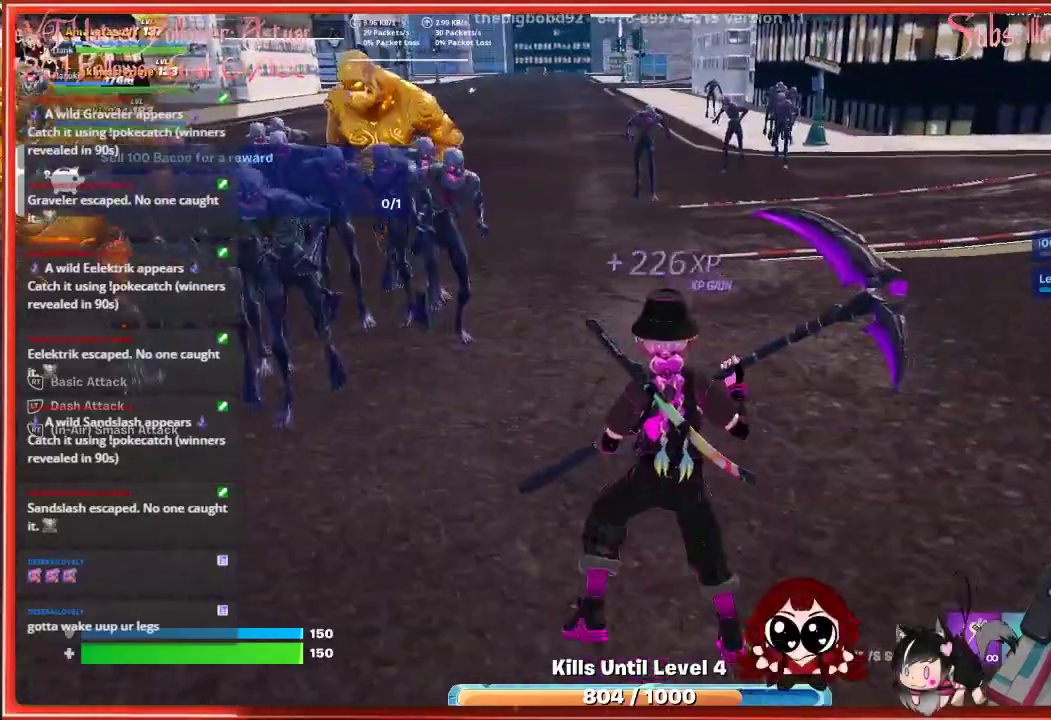
{"buttons": [], "left_stick": "right", "right_stick": "center", "events": []}